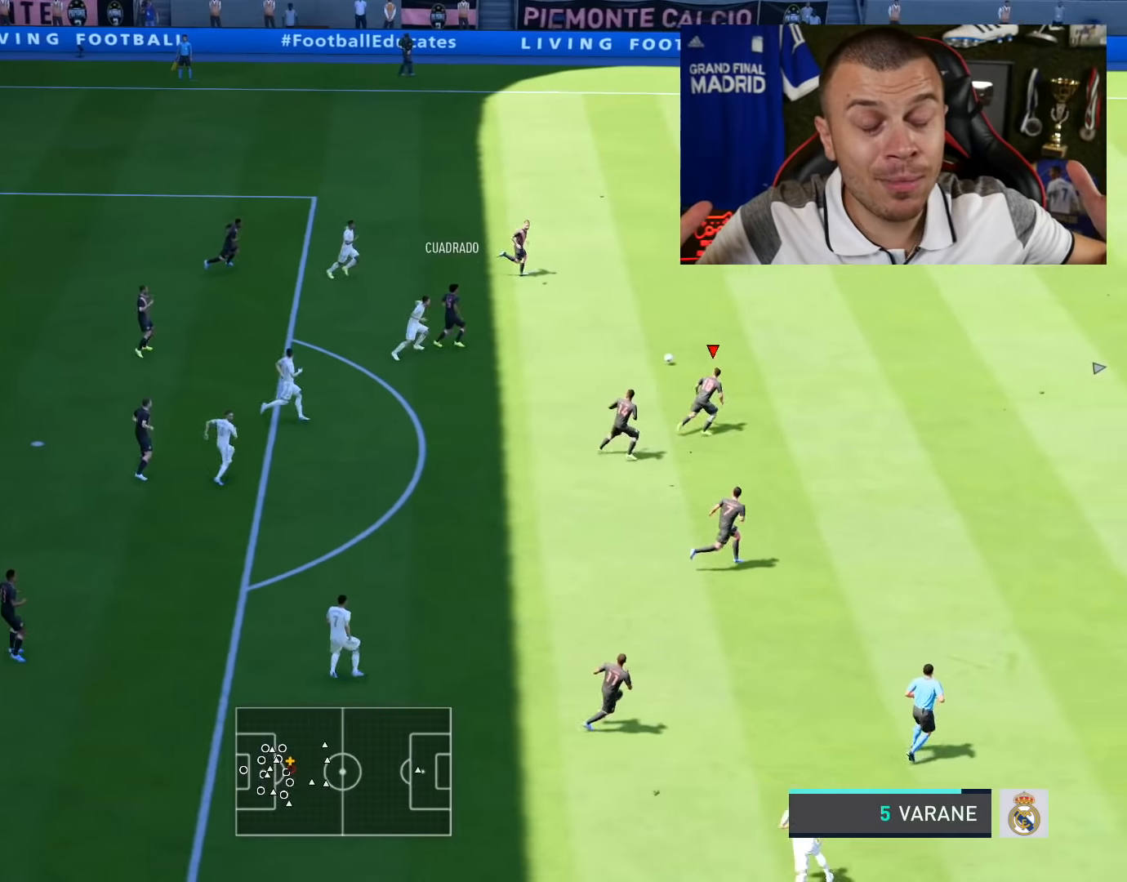
Gameplay with a controller (PlayStation layout); each line is a JSON object with the inputs held at the frame after it. "events" lists button and stick changes between this image and that frame as [ms after this image, input, new state], when the widget could be followed in between.
{"buttons": ["R2"], "left_stick": "right", "right_stick": "center", "events": []}
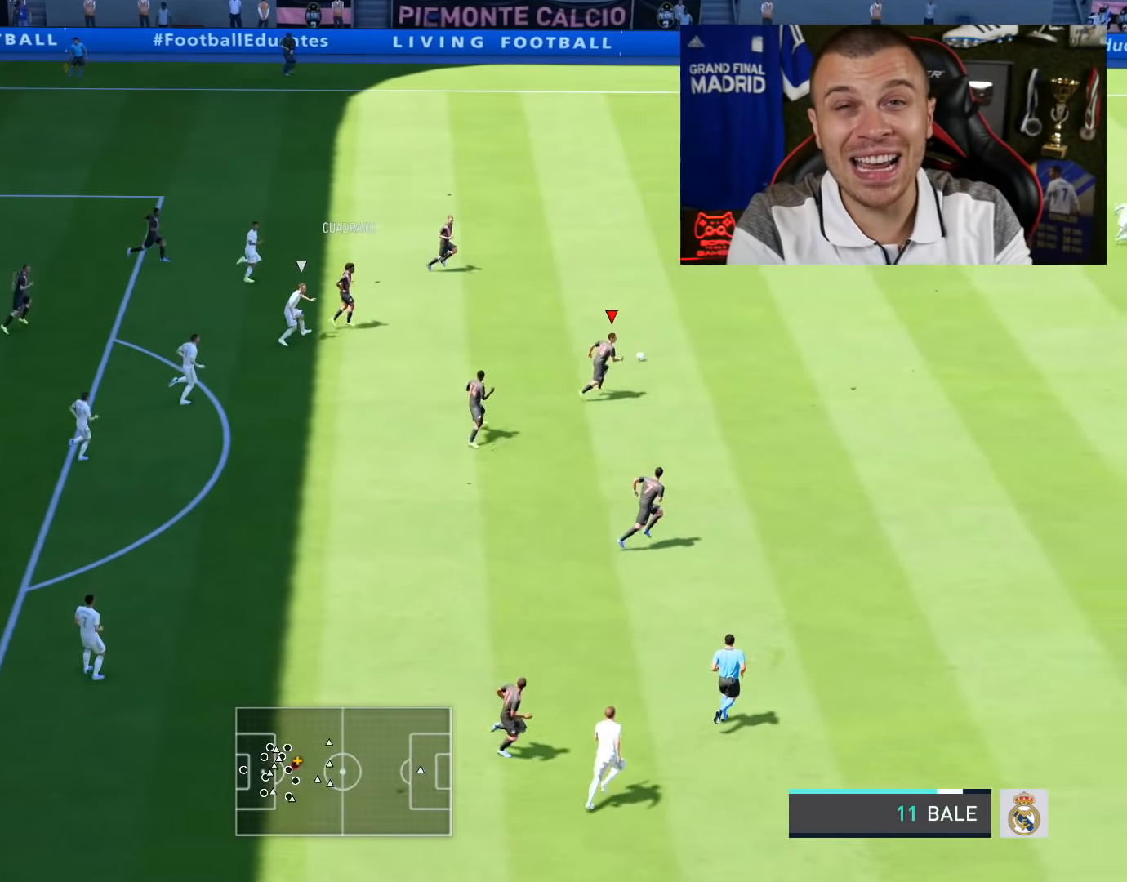
{"buttons": ["R2"], "left_stick": "down-right", "right_stick": "center", "events": [[217, "R2", "up"], [217, "left_stick", "down-right"], [234, "TRIANGLE", "down"], [334, "TRIANGLE", "up"], [484, "R2", "down"]]}
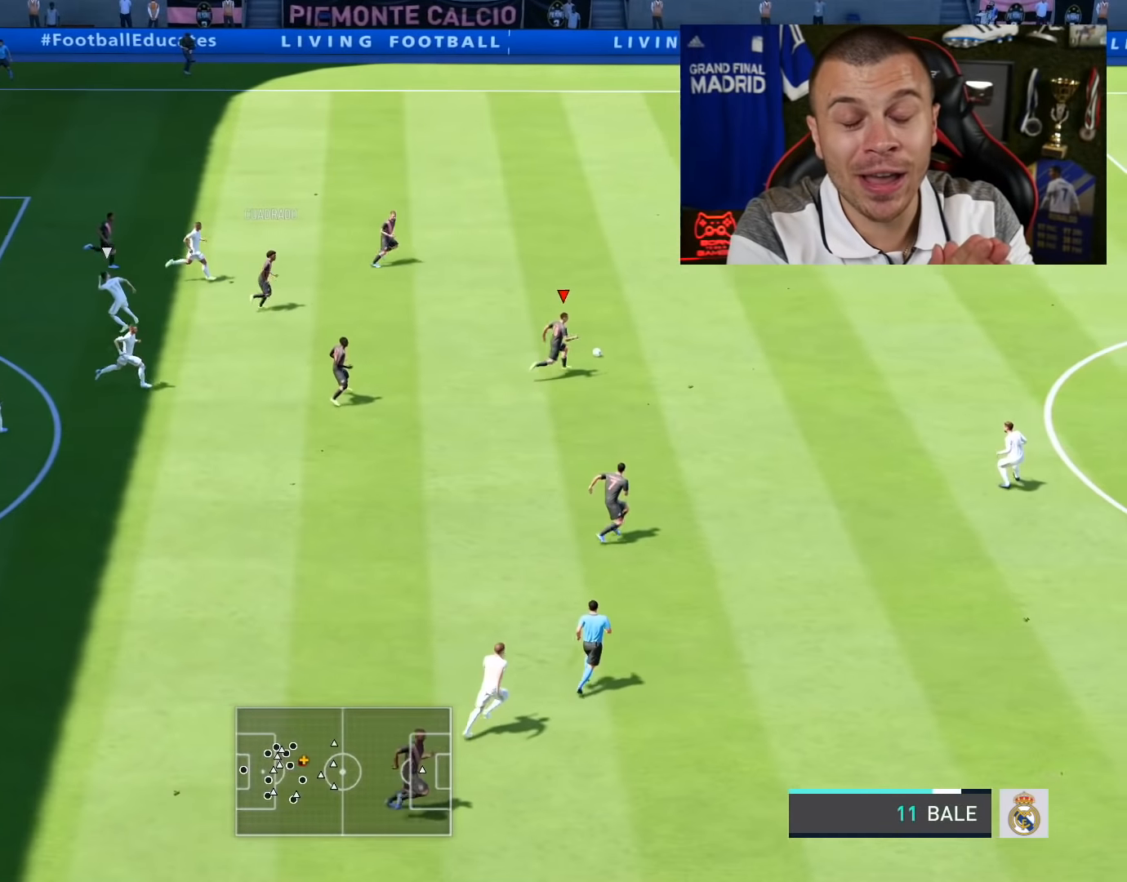
{"buttons": ["R2"], "left_stick": "down-right", "right_stick": "center", "events": []}
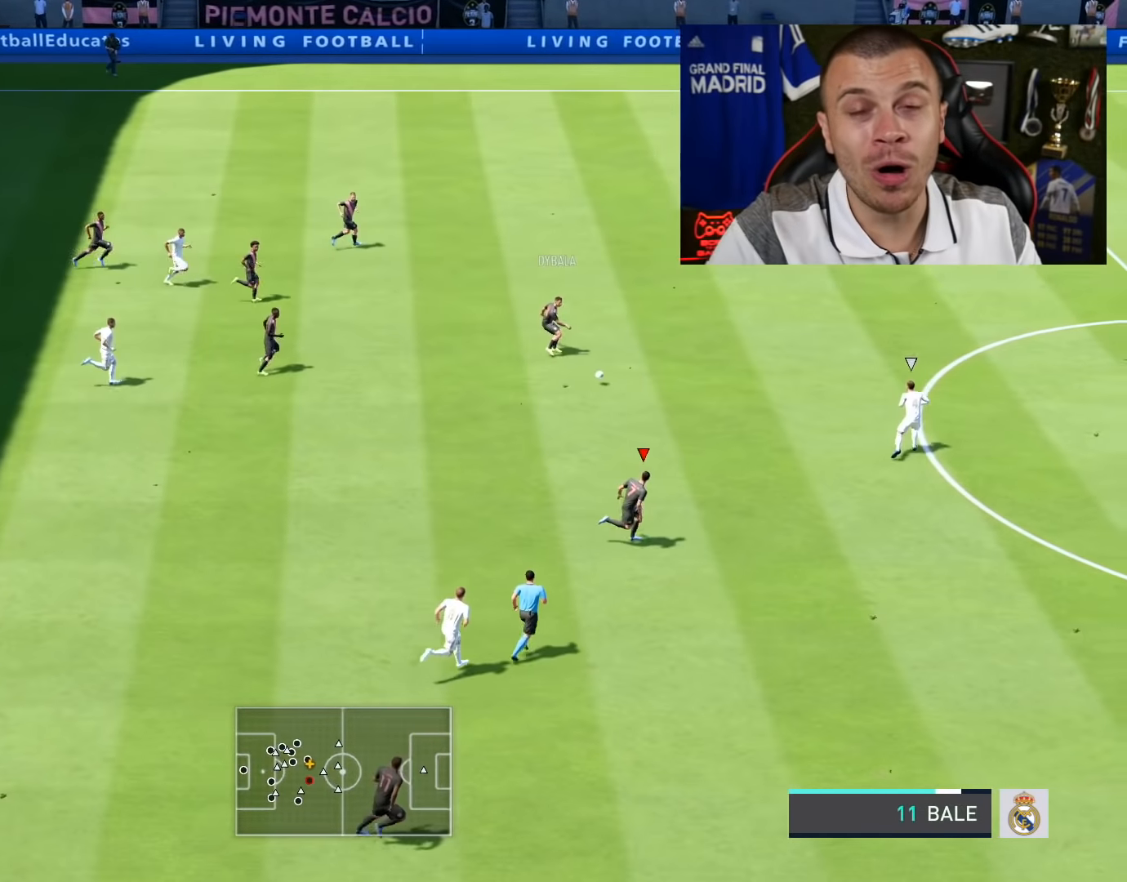
{"buttons": ["R2"], "left_stick": "down-right", "right_stick": "center", "events": []}
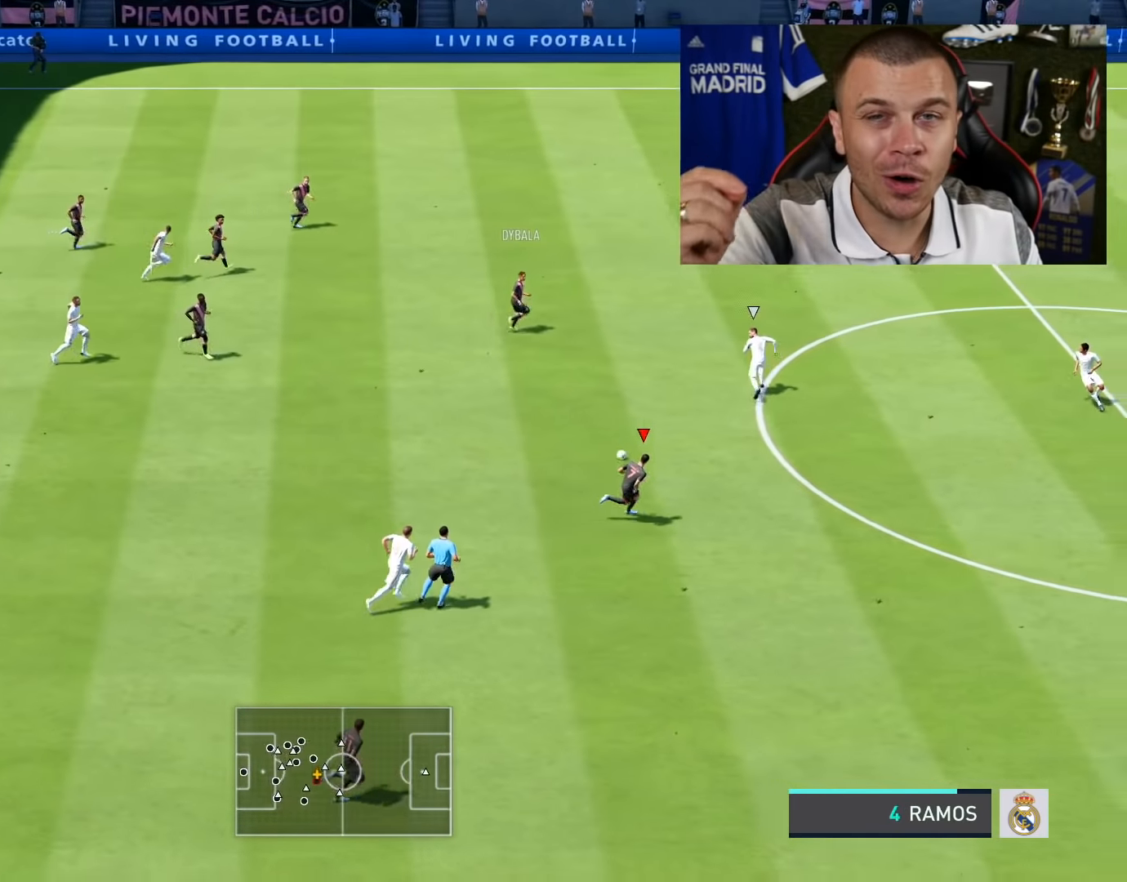
{"buttons": ["R2"], "left_stick": "down-right", "right_stick": "center", "events": []}
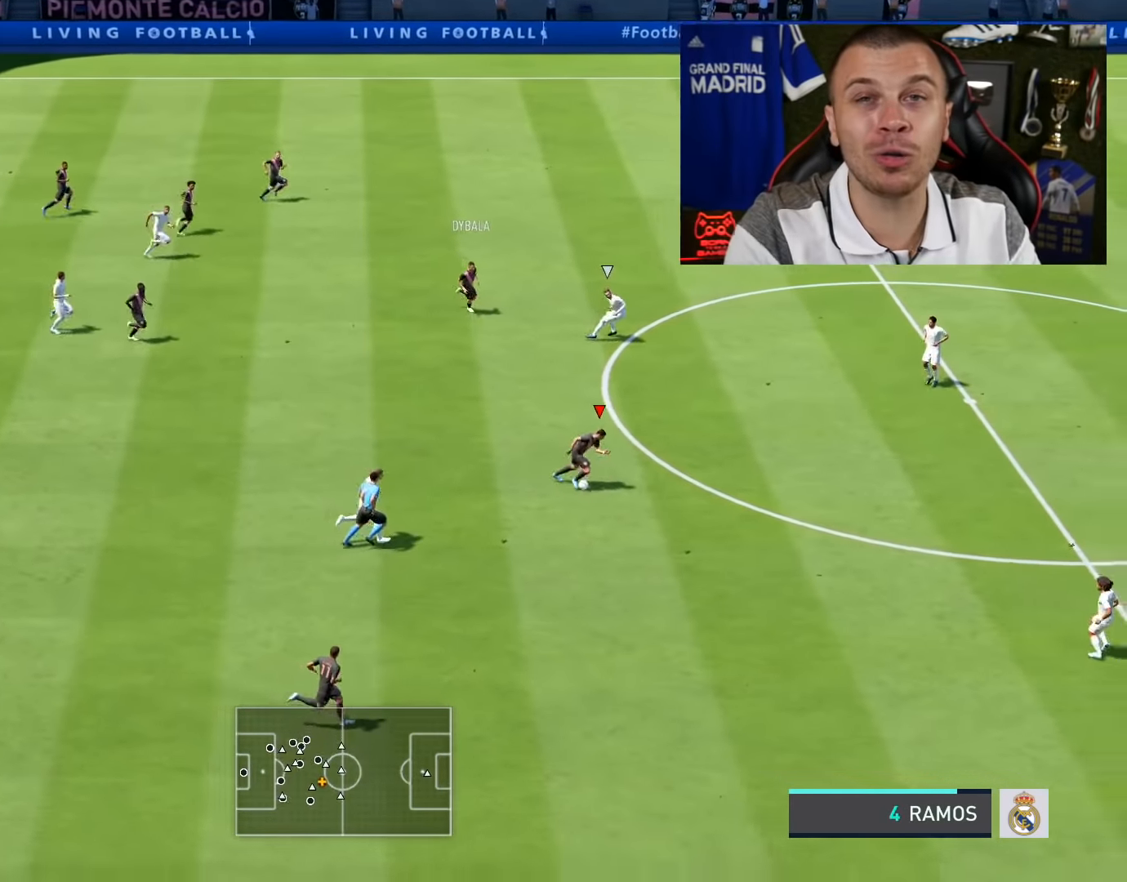
{"buttons": ["R2"], "left_stick": "down-right", "right_stick": "center", "events": []}
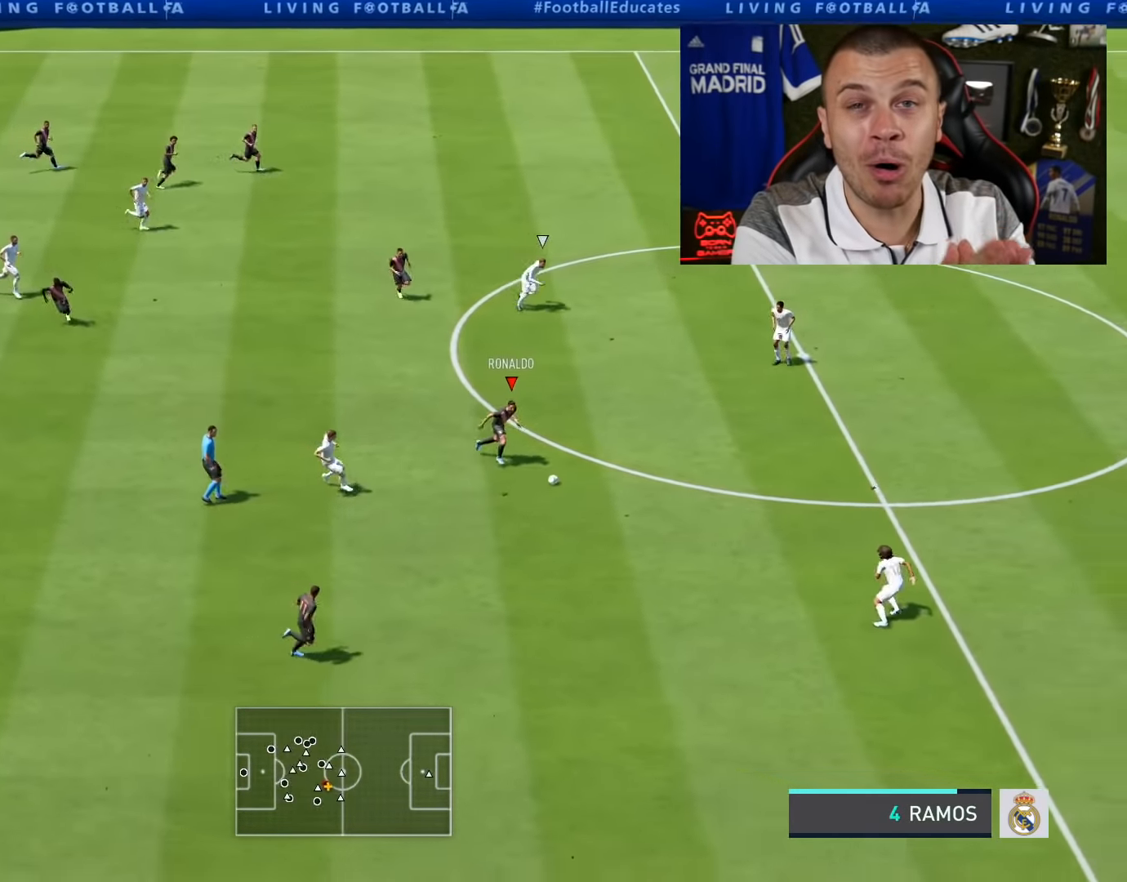
{"buttons": ["L1", "R2"], "left_stick": "right", "right_stick": "center", "events": [[16, "left_stick", "right"], [33, "L1", "down"], [33, "SQUARE", "down"], [100, "CROSS", "down"], [217, "SQUARE", "up"], [250, "CROSS", "up"]]}
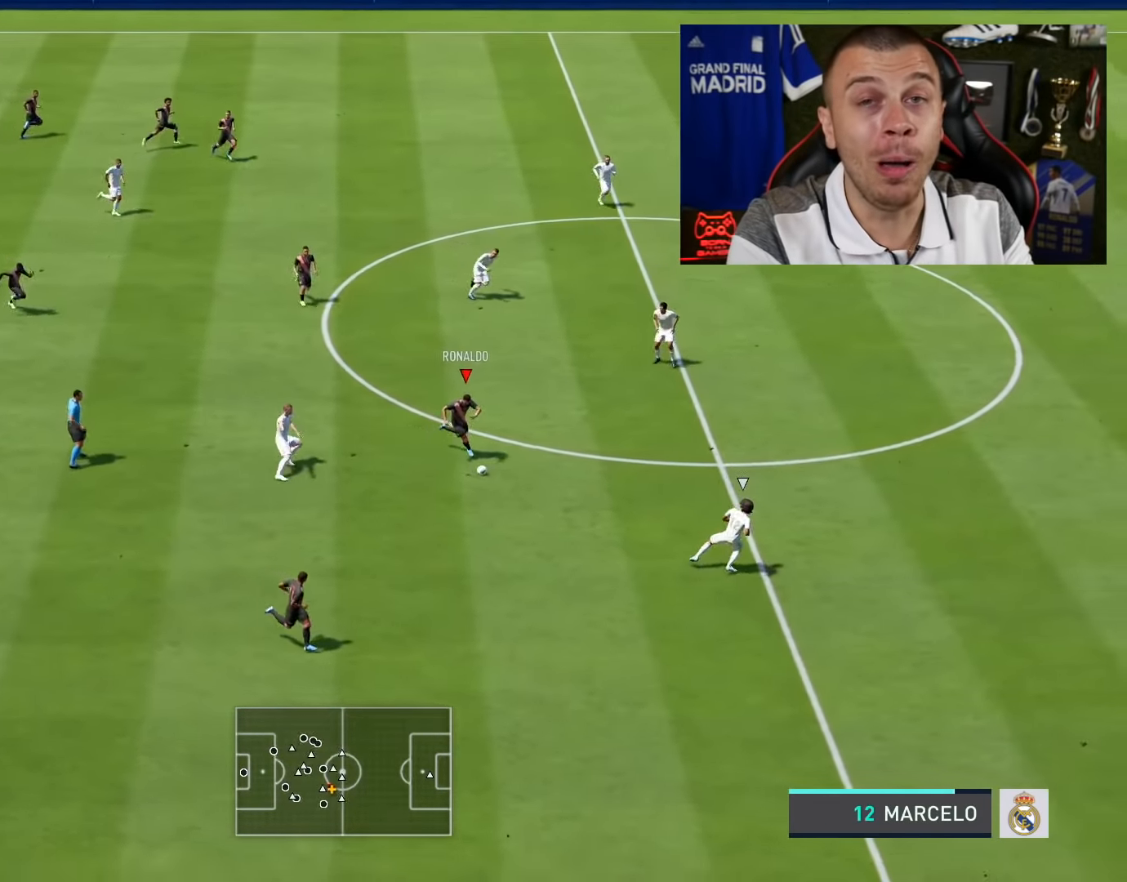
{"buttons": ["R2"], "left_stick": "right", "right_stick": "center", "events": [[250, "L1", "up"]]}
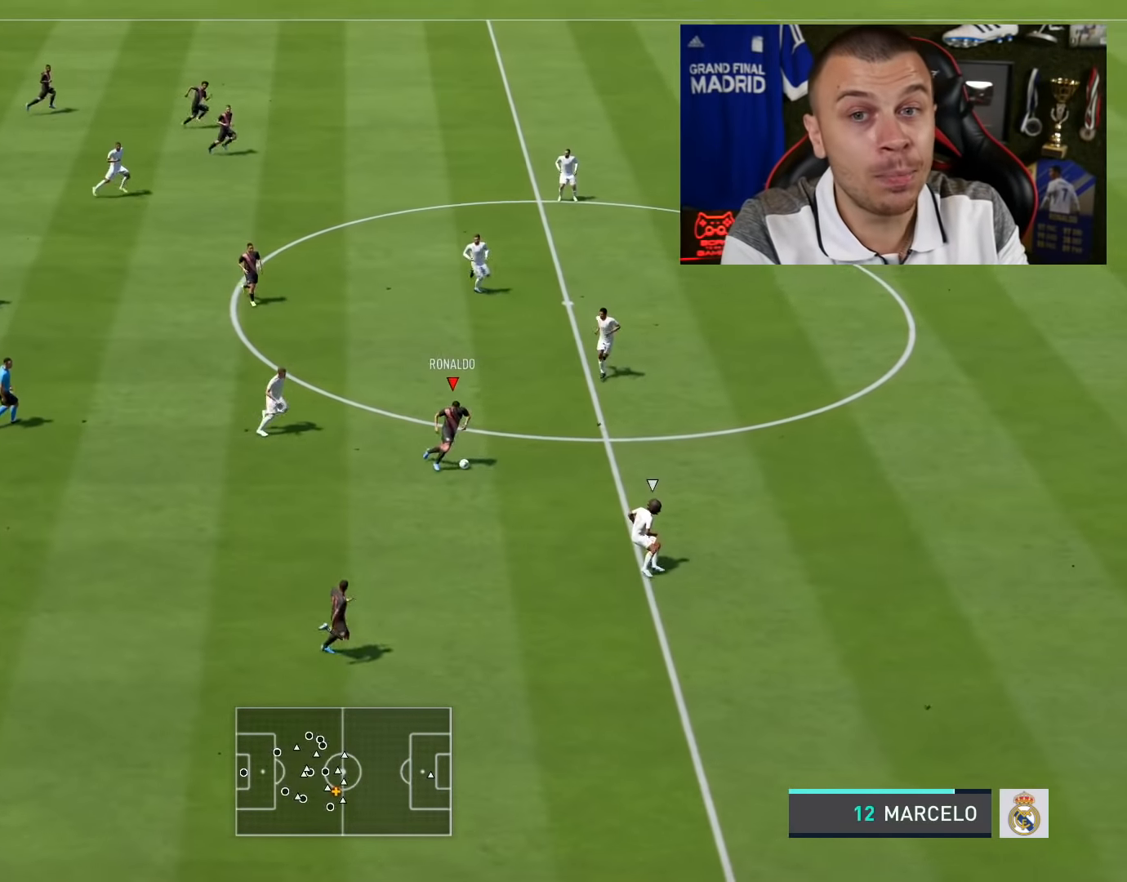
{"buttons": ["R2"], "left_stick": "right", "right_stick": "center", "events": []}
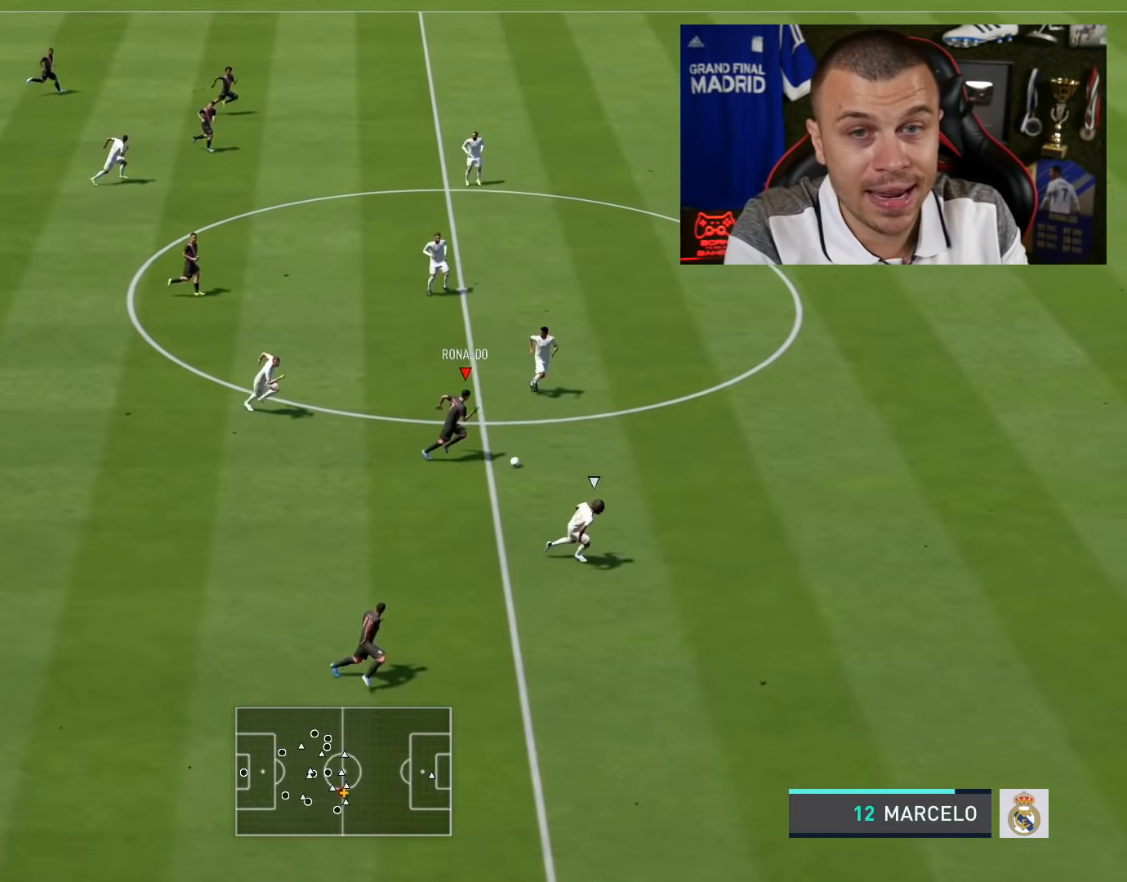
{"buttons": ["R2"], "left_stick": "right", "right_stick": "center", "events": []}
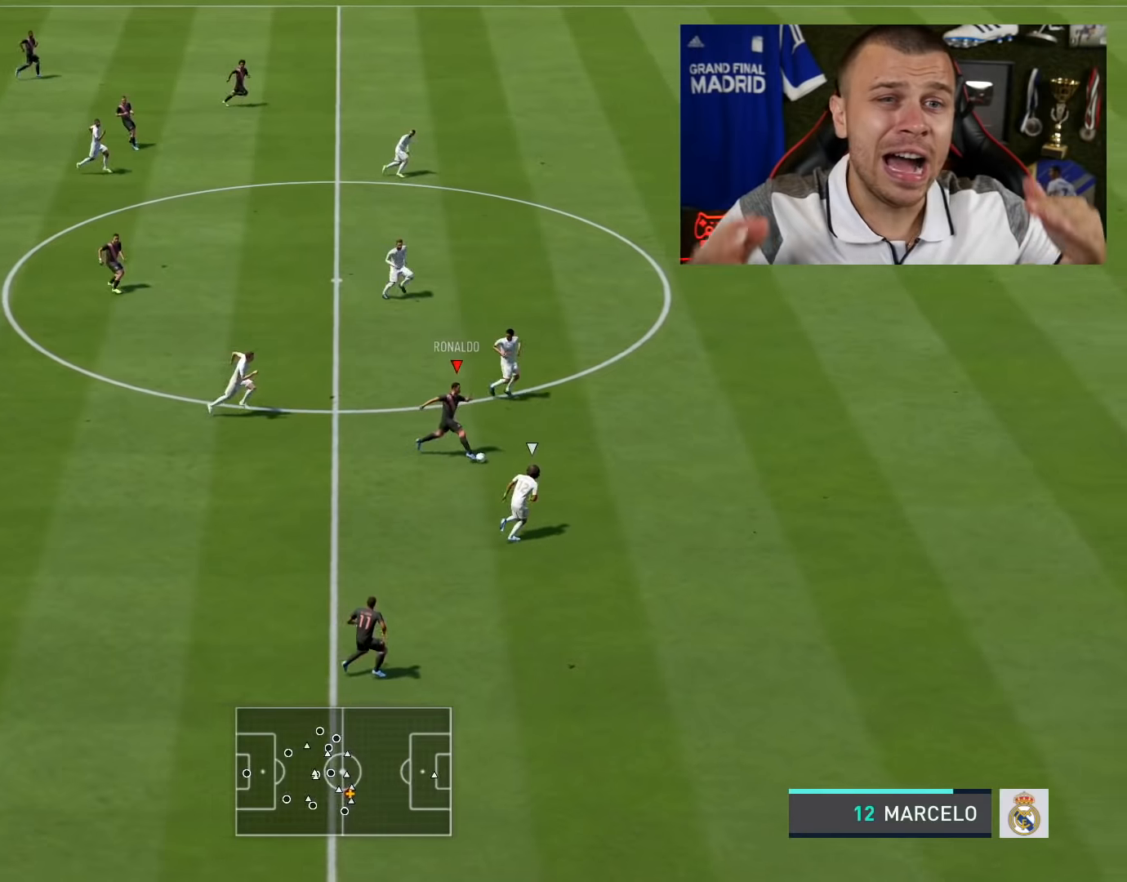
{"buttons": ["R2"], "left_stick": "right", "right_stick": "right", "events": [[317, "right_stick", "right"]]}
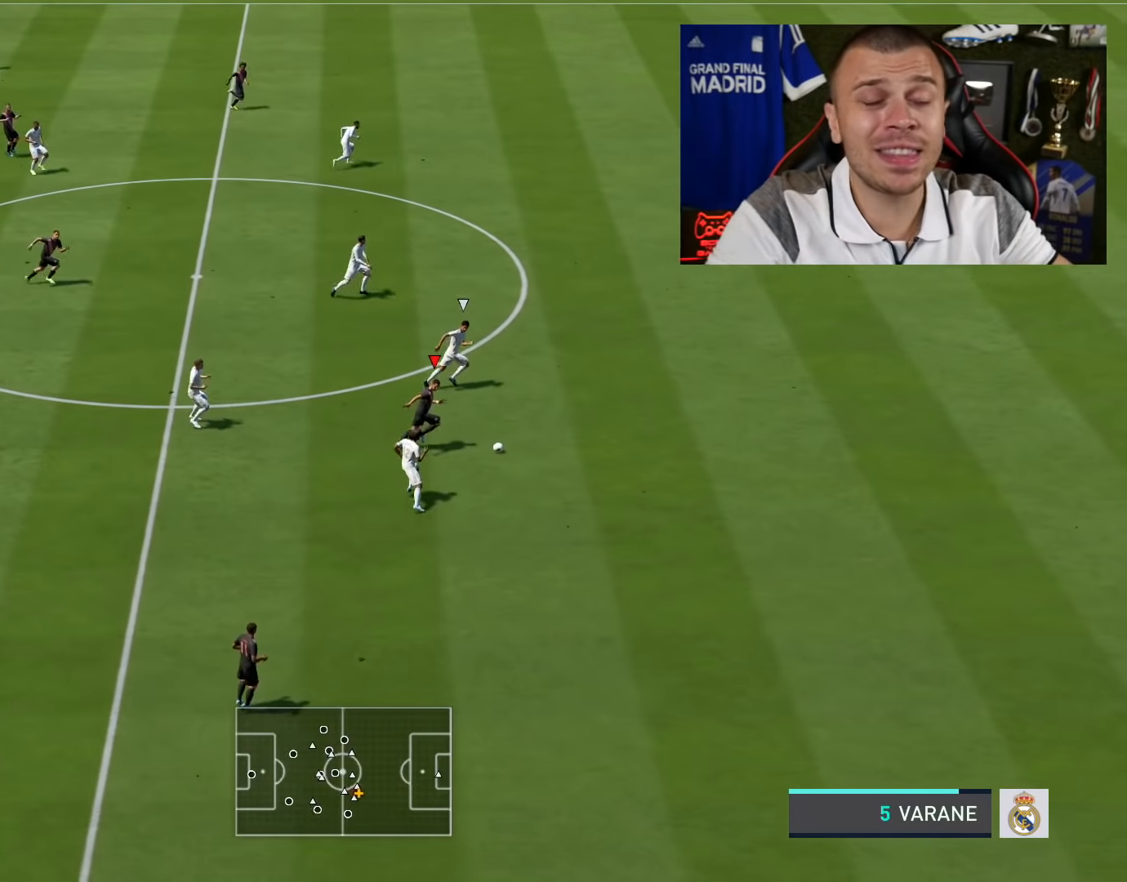
{"buttons": ["R2"], "left_stick": "right", "right_stick": "right", "events": []}
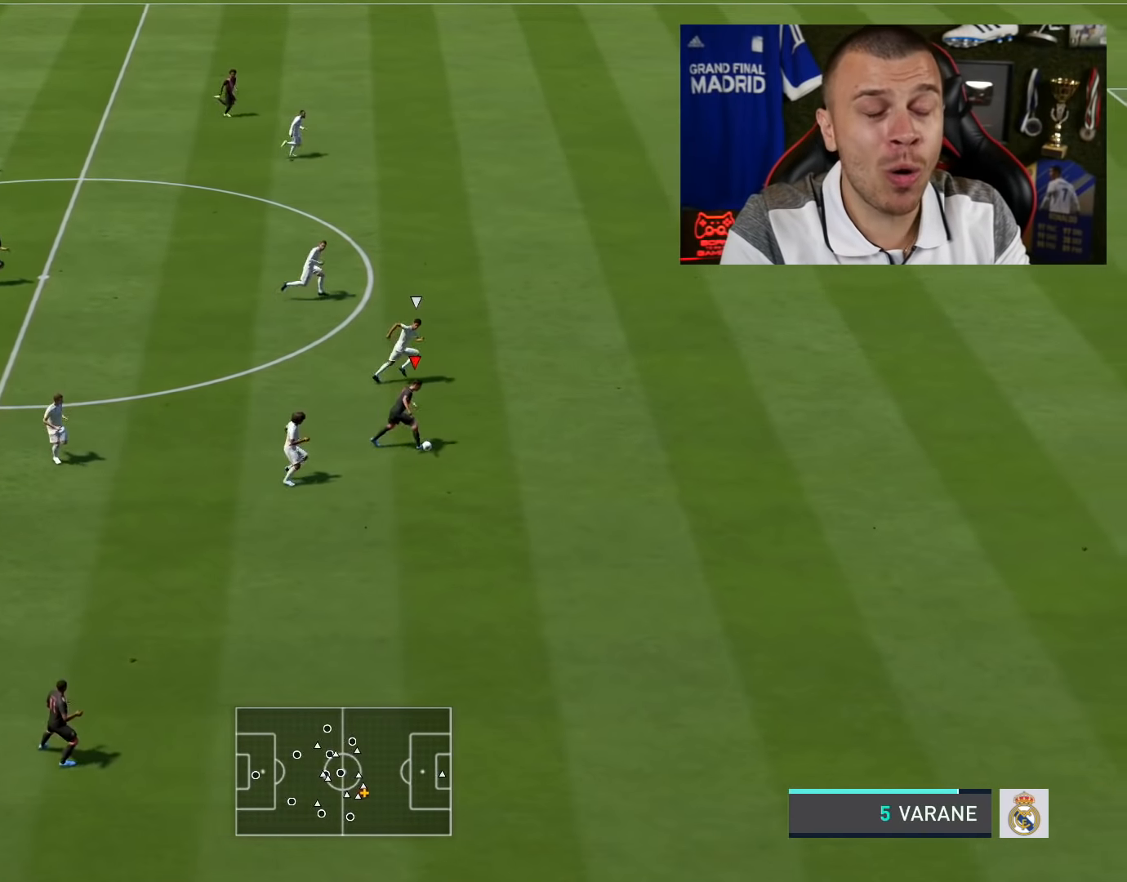
{"buttons": ["R2"], "left_stick": "right", "right_stick": "center", "events": [[217, "right_stick", "center"]]}
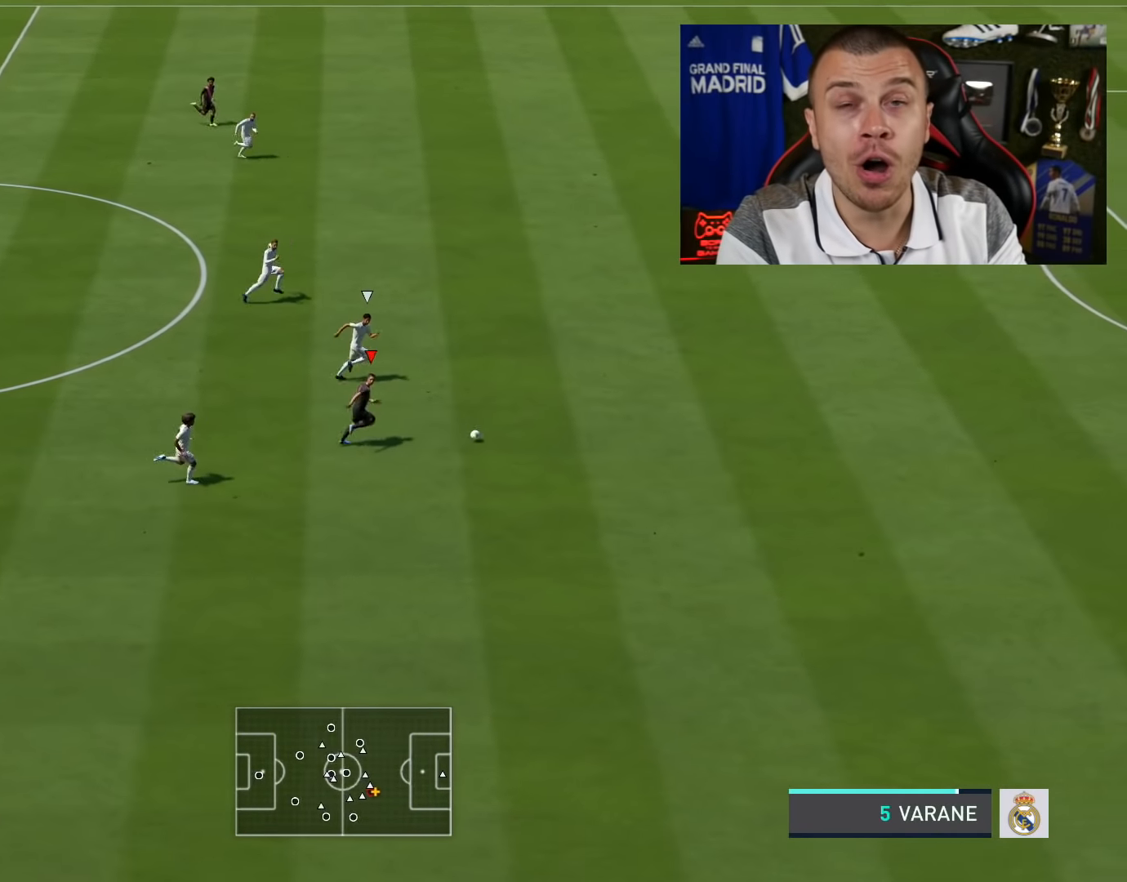
{"buttons": ["R2"], "left_stick": "right", "right_stick": "center", "events": []}
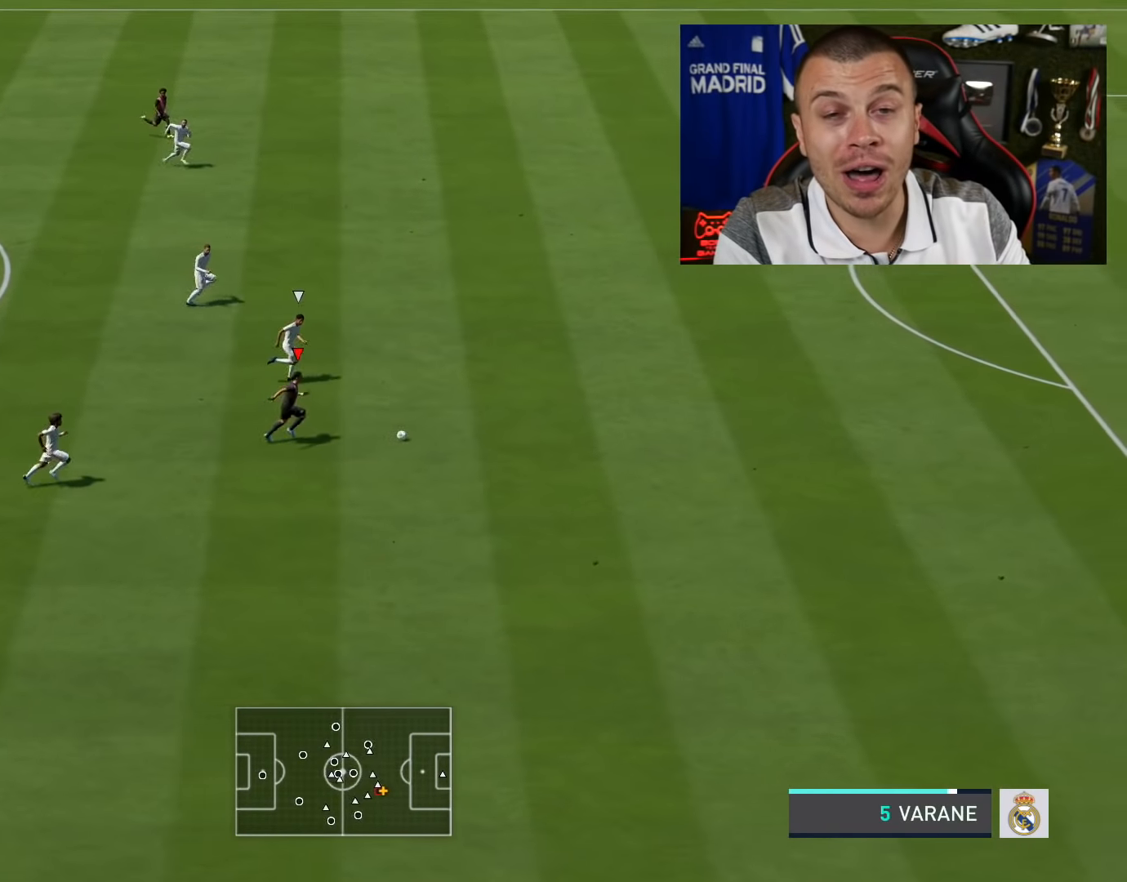
{"buttons": ["R2"], "left_stick": "right", "right_stick": "center", "events": []}
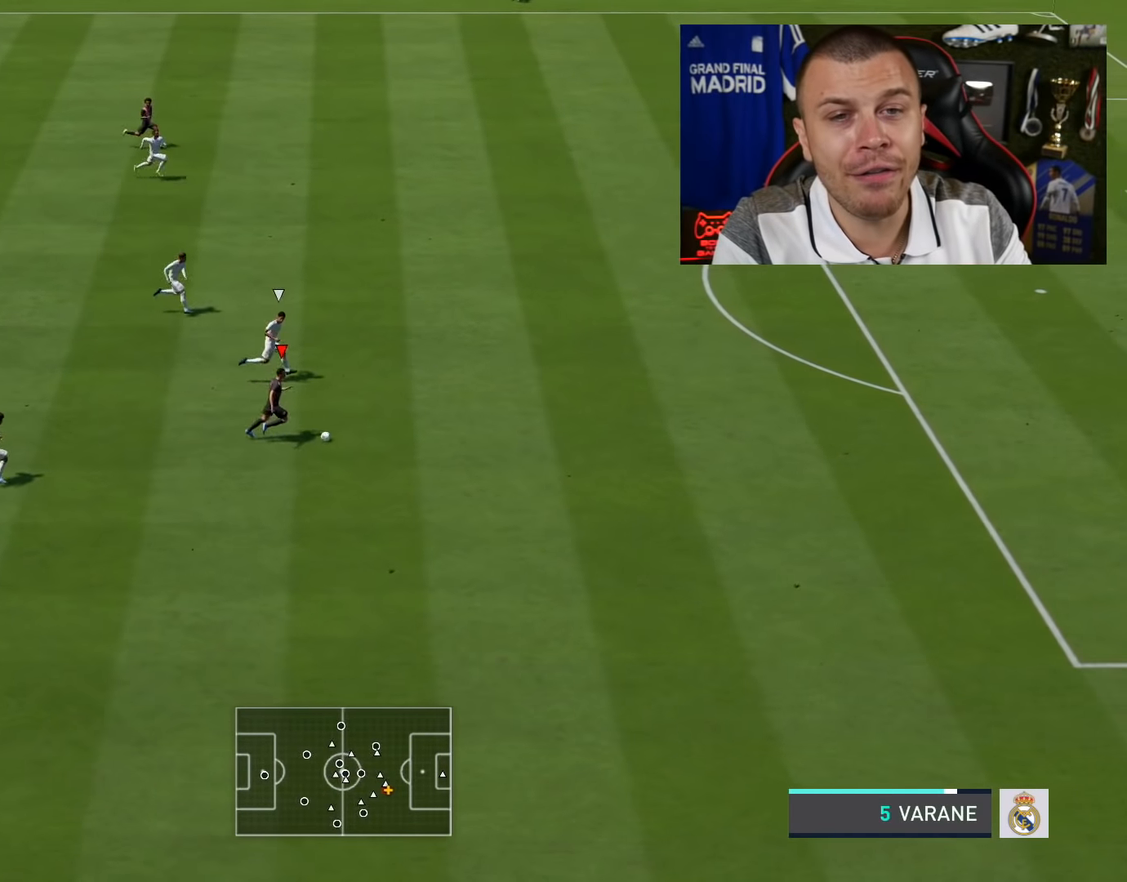
{"buttons": ["R2"], "left_stick": "right", "right_stick": "center", "events": []}
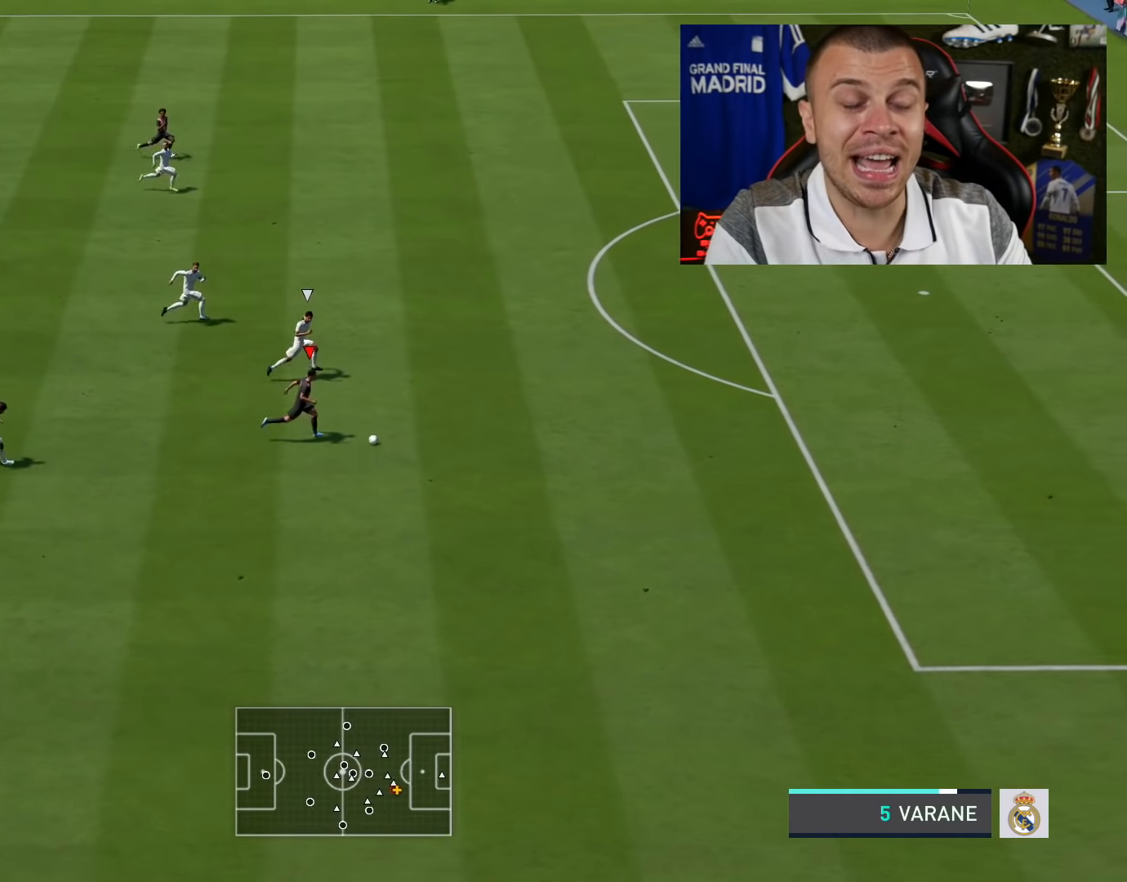
{"buttons": ["R2"], "left_stick": "right", "right_stick": "center", "events": []}
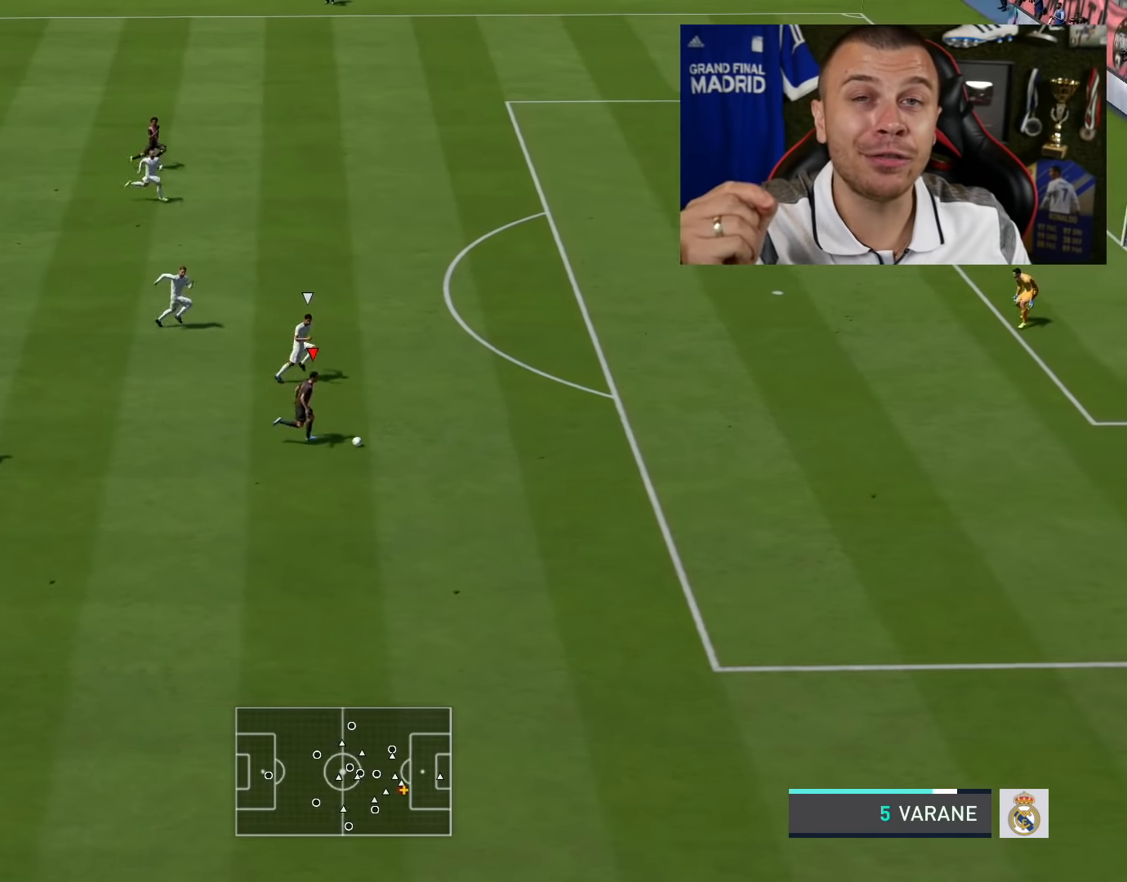
{"buttons": ["R2"], "left_stick": "right", "right_stick": "center", "events": []}
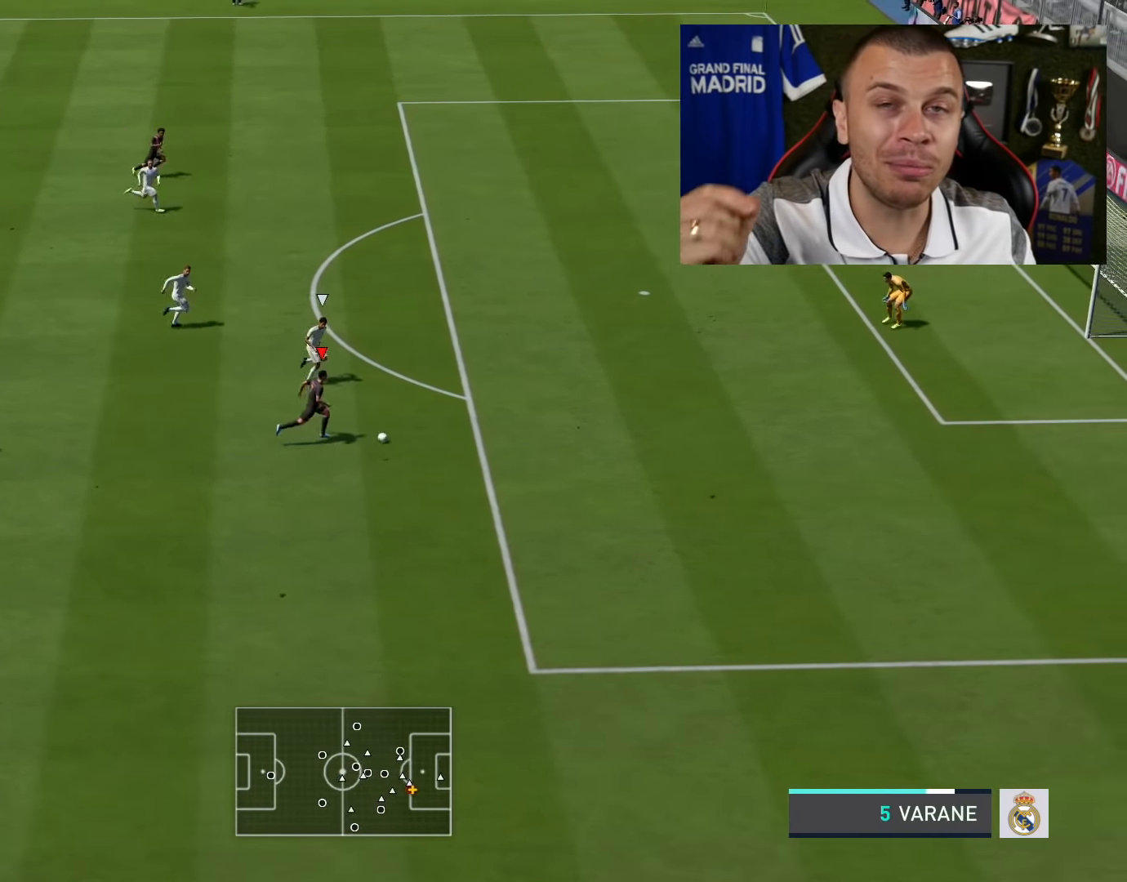
{"buttons": ["L3"], "left_stick": "up-right", "right_stick": "center", "events": [[100, "R2", "up"], [184, "L3", "down"], [217, "CIRCLE", "down"], [217, "left_stick", "up-right"], [417, "CIRCLE", "up"]]}
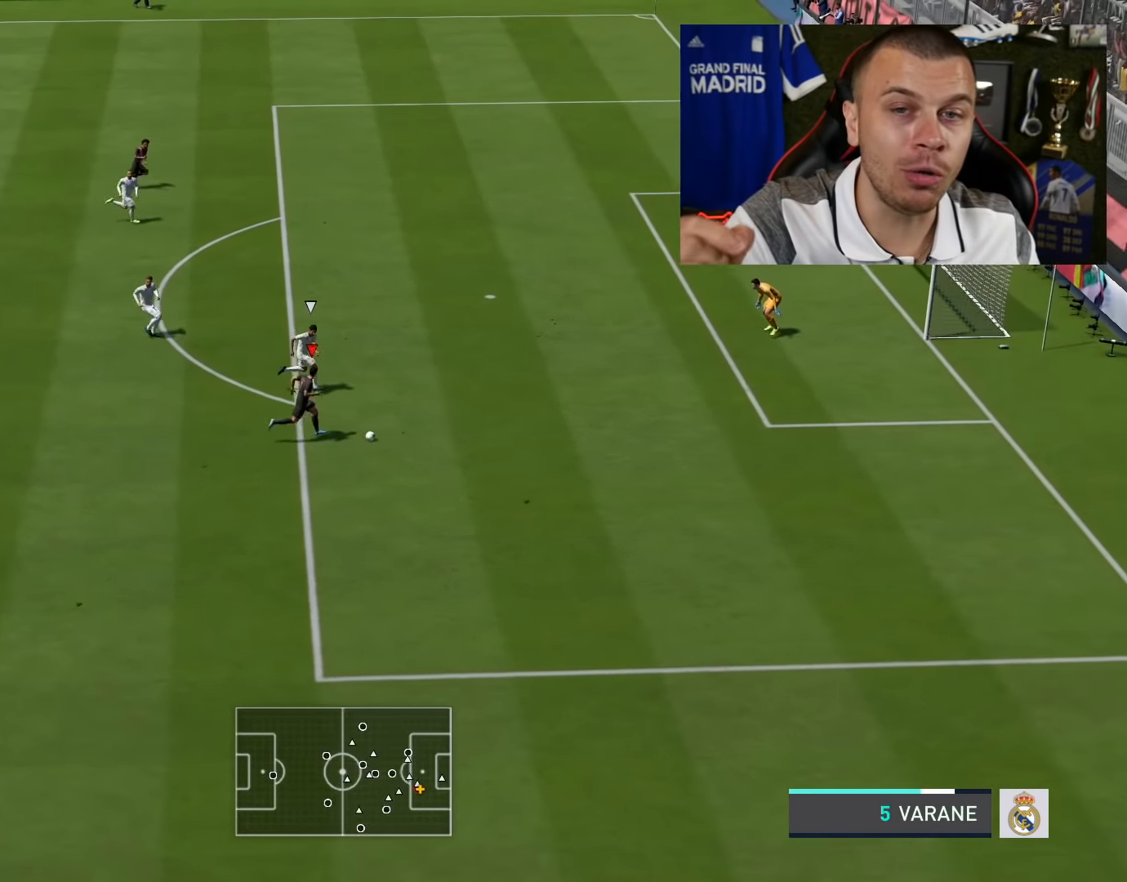
{"buttons": ["L3"], "left_stick": "up-right", "right_stick": "center", "events": []}
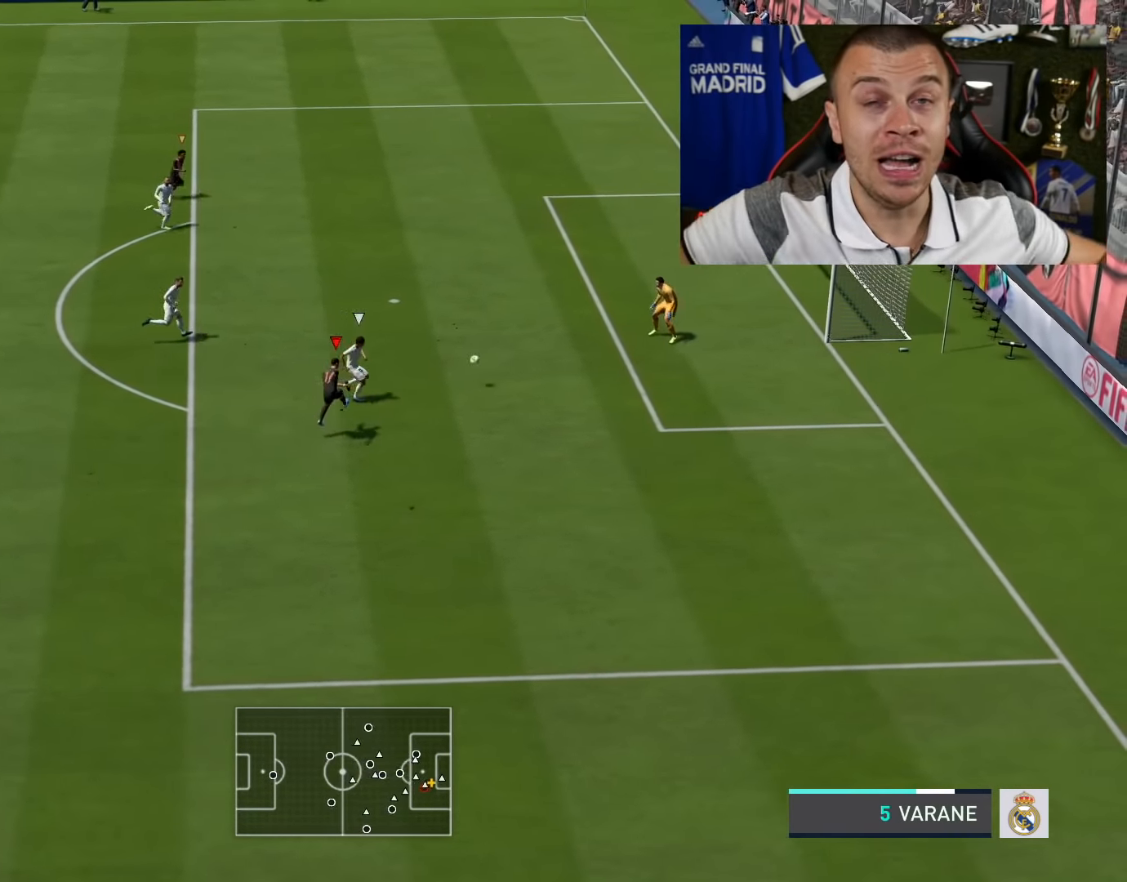
{"buttons": ["L3"], "left_stick": "up-right", "right_stick": "center", "events": []}
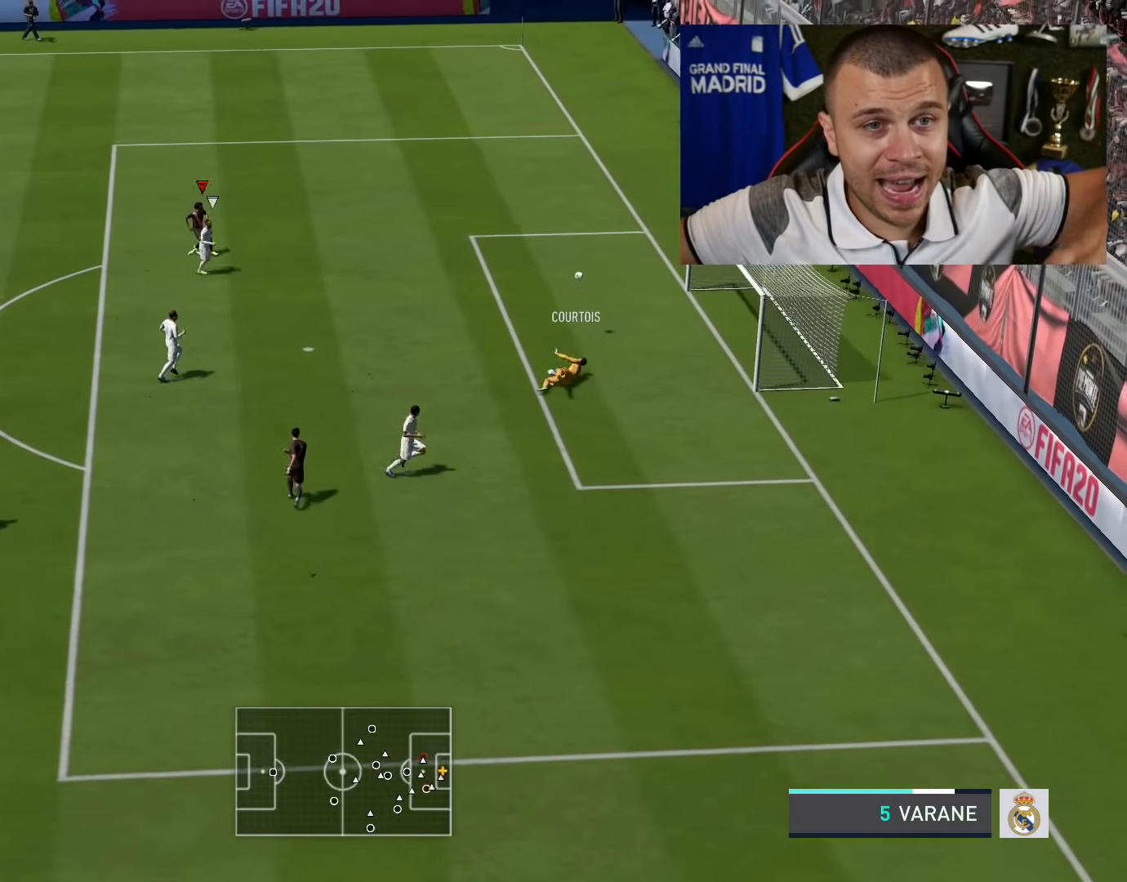
{"buttons": [], "left_stick": "right", "right_stick": "center", "events": [[67, "left_stick", "right"], [200, "L3", "up"]]}
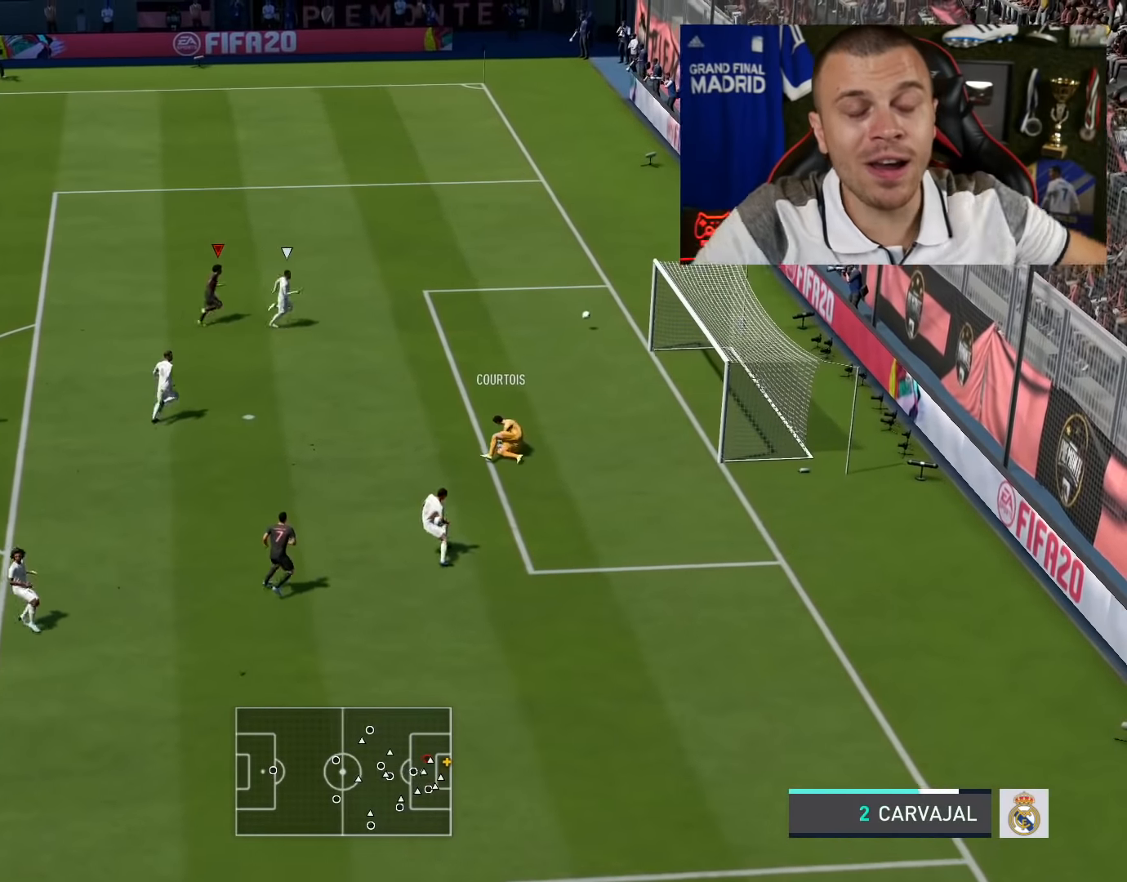
{"buttons": [], "left_stick": "down-right", "right_stick": "center", "events": [[33, "left_stick", "down-right"]]}
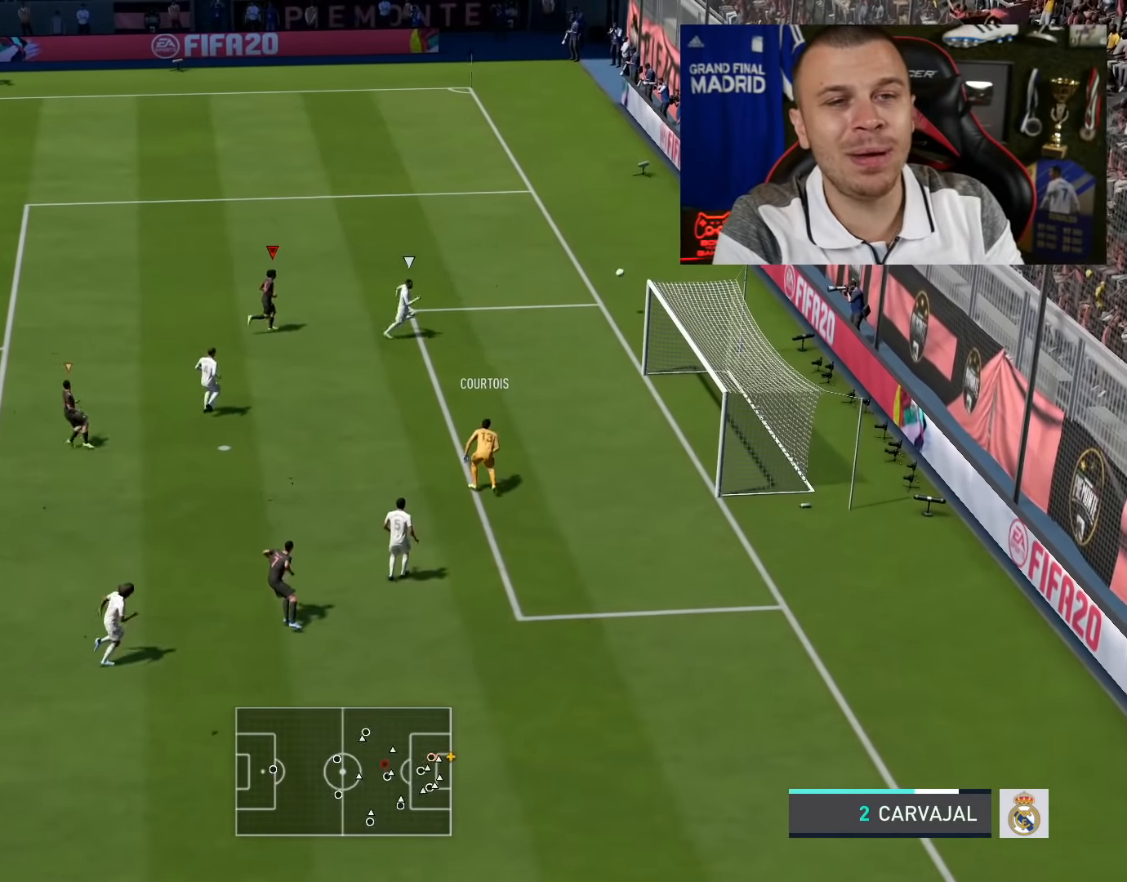
{"buttons": ["R2"], "left_stick": "down-right", "right_stick": "center", "events": [[367, "R2", "down"]]}
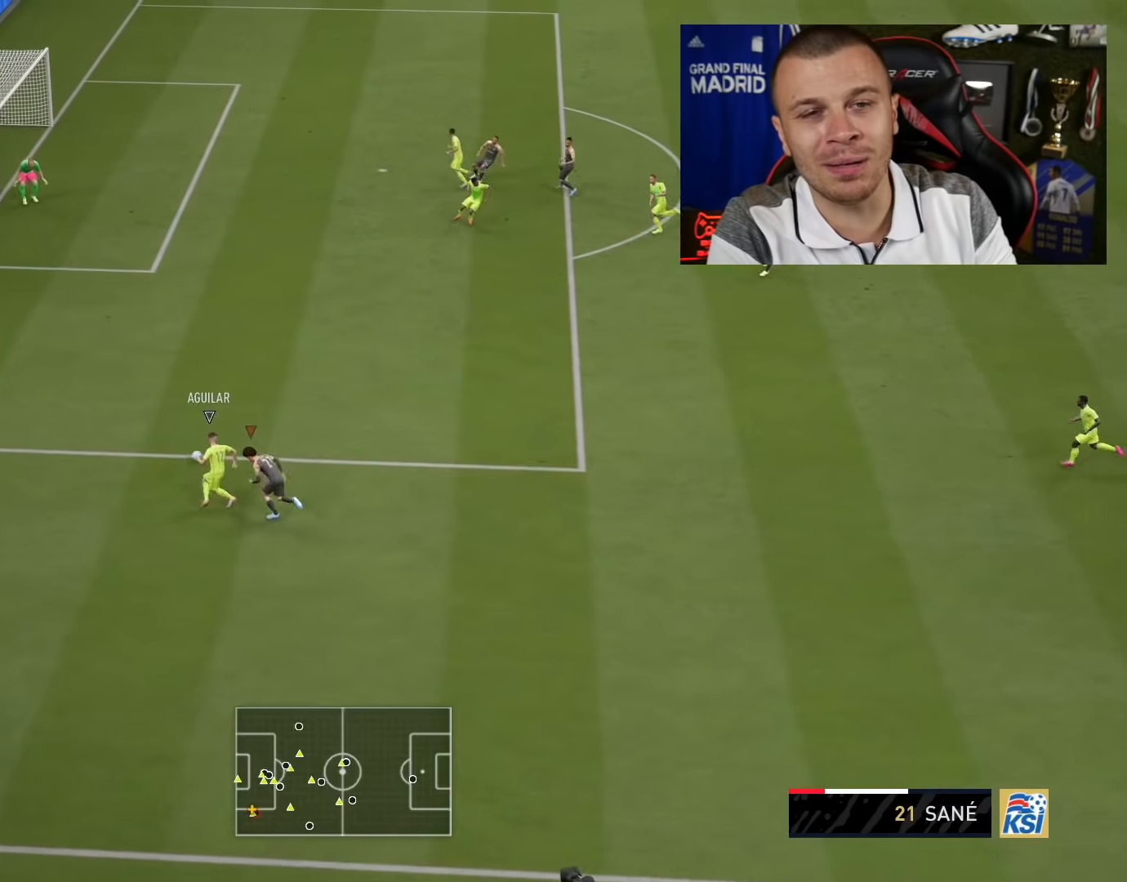
{"buttons": ["L2", "R1"], "left_stick": "right", "right_stick": "center", "events": [[66, "left_stick", "up"], [100, "R2", "up"], [133, "L2", "down"], [133, "left_stick", "up-right"], [367, "R1", "down"], [400, "left_stick", "right"]]}
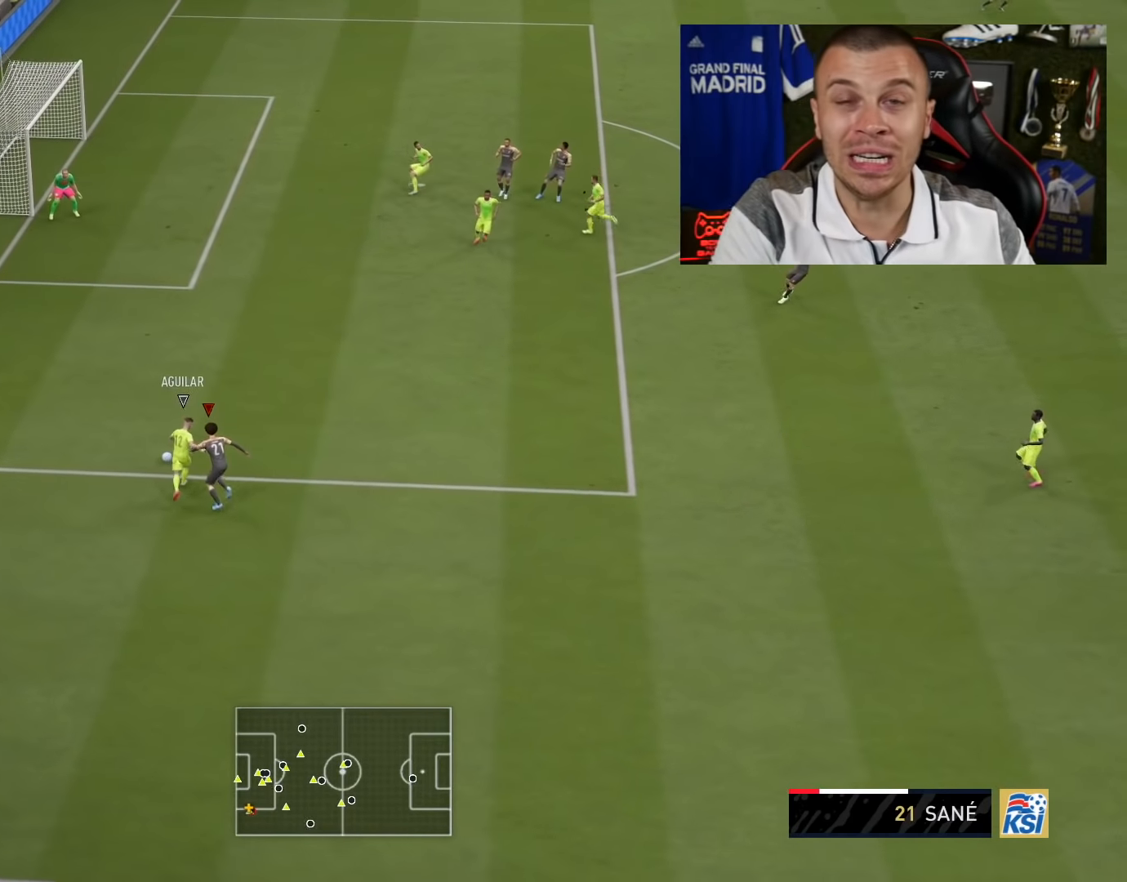
{"buttons": ["L2", "R1"], "left_stick": "down-right", "right_stick": "center", "events": [[167, "left_stick", "down-right"]]}
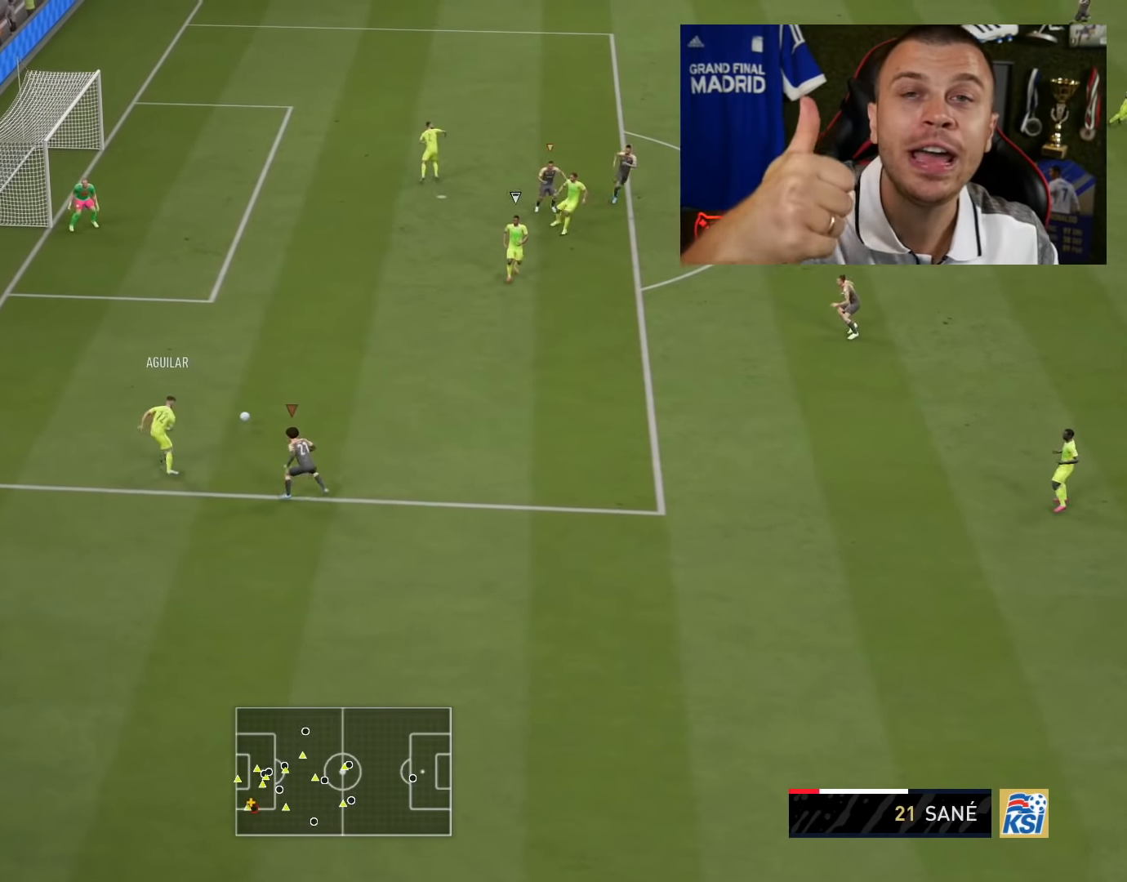
{"buttons": ["R1"], "left_stick": "down", "right_stick": "down-right", "events": [[16, "L1", "down"], [66, "left_stick", "down"], [183, "L1", "up"], [417, "L2", "up"], [483, "right_stick", "down-right"]]}
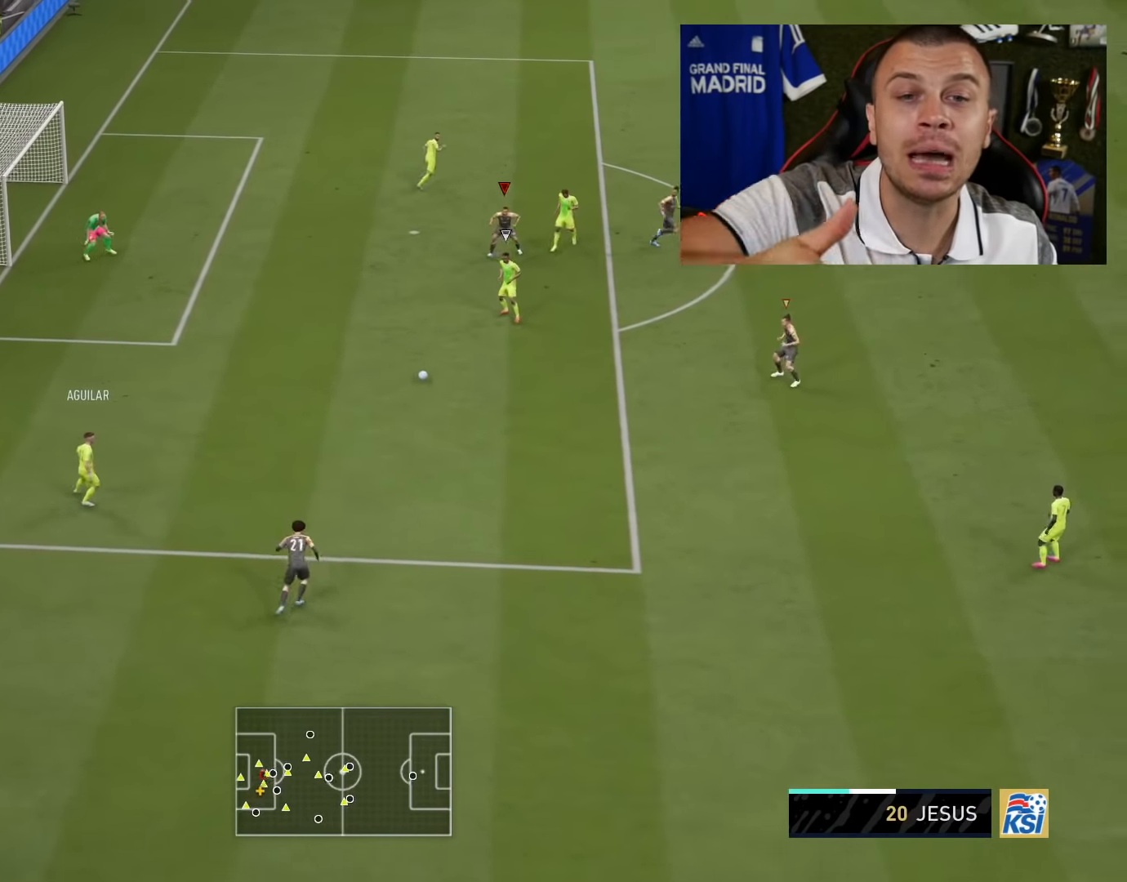
{"buttons": ["R1", "R2"], "left_stick": "down", "right_stick": "center", "events": [[84, "right_stick", "center"], [200, "R2", "down"]]}